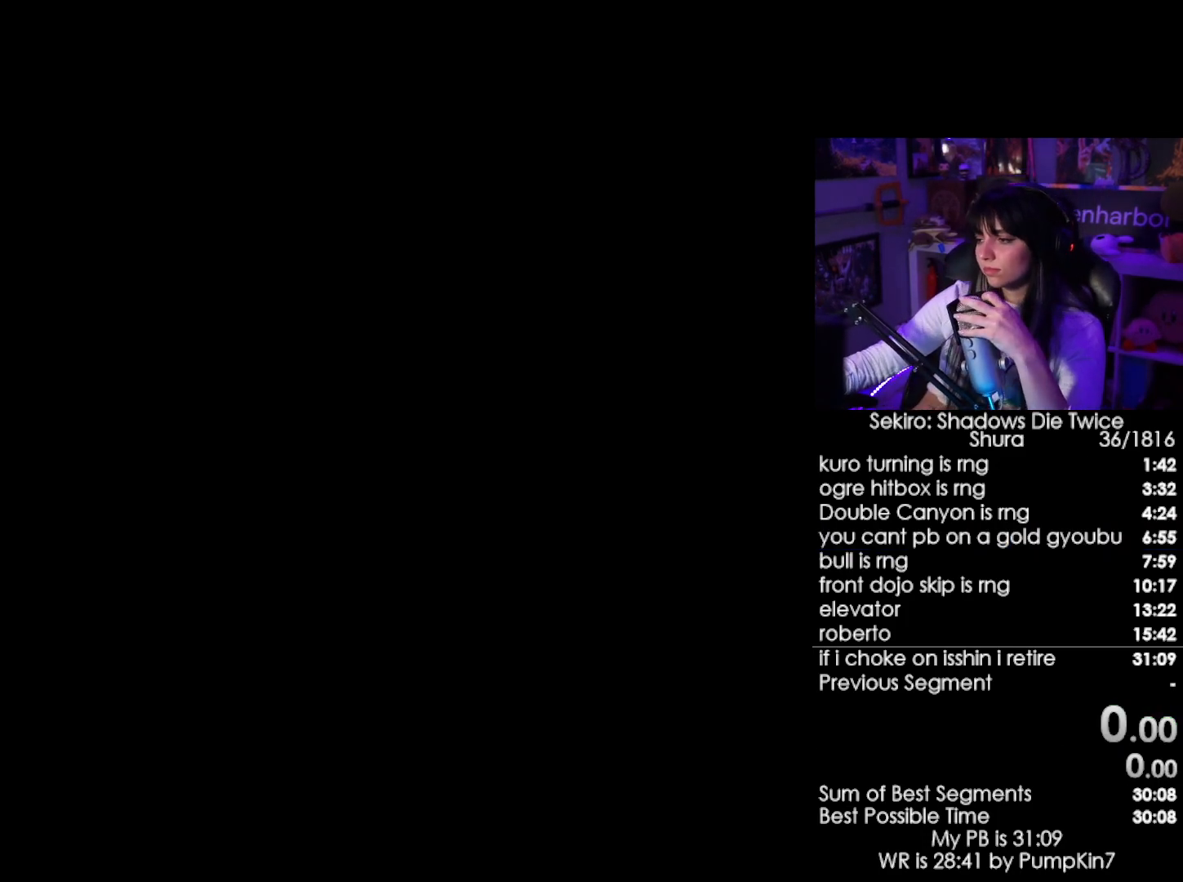
Gameplay with keyboard and mouse; each line is a JSON object with the keys and mouse buttons held at the frame after it. "events" lists presses ("down") and releases ("up") of "1", "2", "3", "4", "5", "a", "alt", "c", "caps_lock", "ctrl", "d", "e", "f", "g", "q", "r", "s", "shift", "space", "t", "tab", "v", "w", "x", "z", "mouse_left", "mouse_wheel" and "mouse_right" between this image and that frame as [ms after this image, input, new state], when the widget could be followed in between. "mouse_left", "mouse_wheel", "mouse_right" = the "left", "wheel", "right" buttons of the "mouse" list. No other keys are recorded. "wheel" means that the mouse wheel is clicked or scrolled. Not read: mouse_move.
{"keys": [], "mouse": [], "events": [[250, "mouse_left", "down"], [350, "mouse_left", "up"]]}
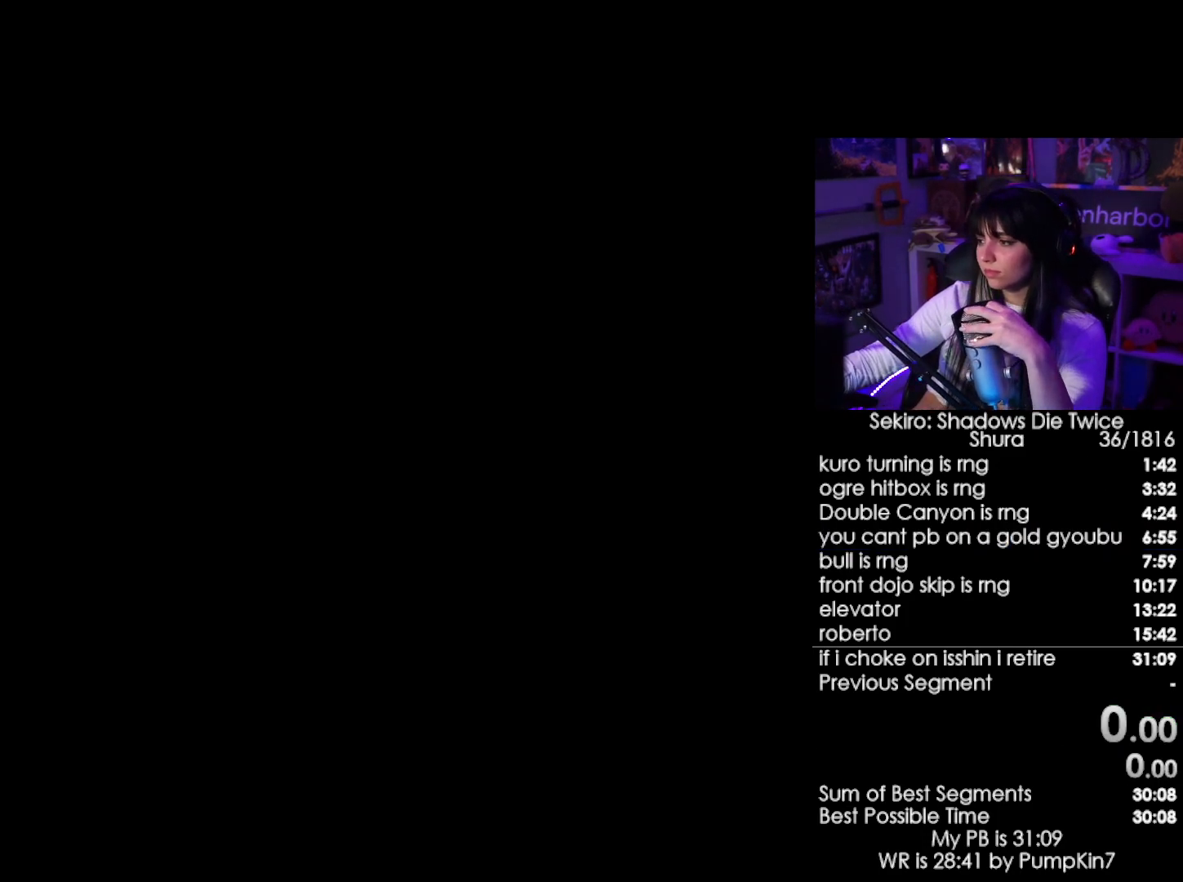
{"keys": [], "mouse": [], "events": []}
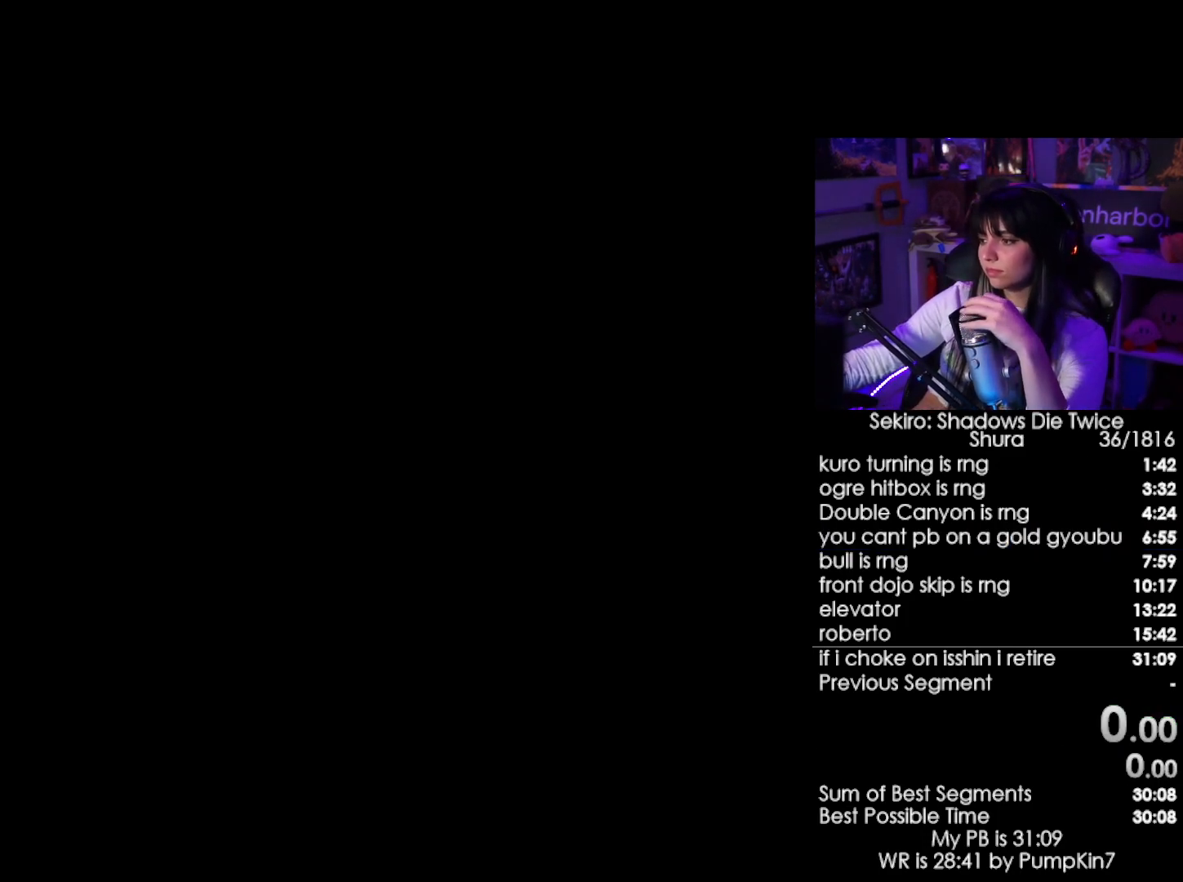
{"keys": [], "mouse": [], "events": []}
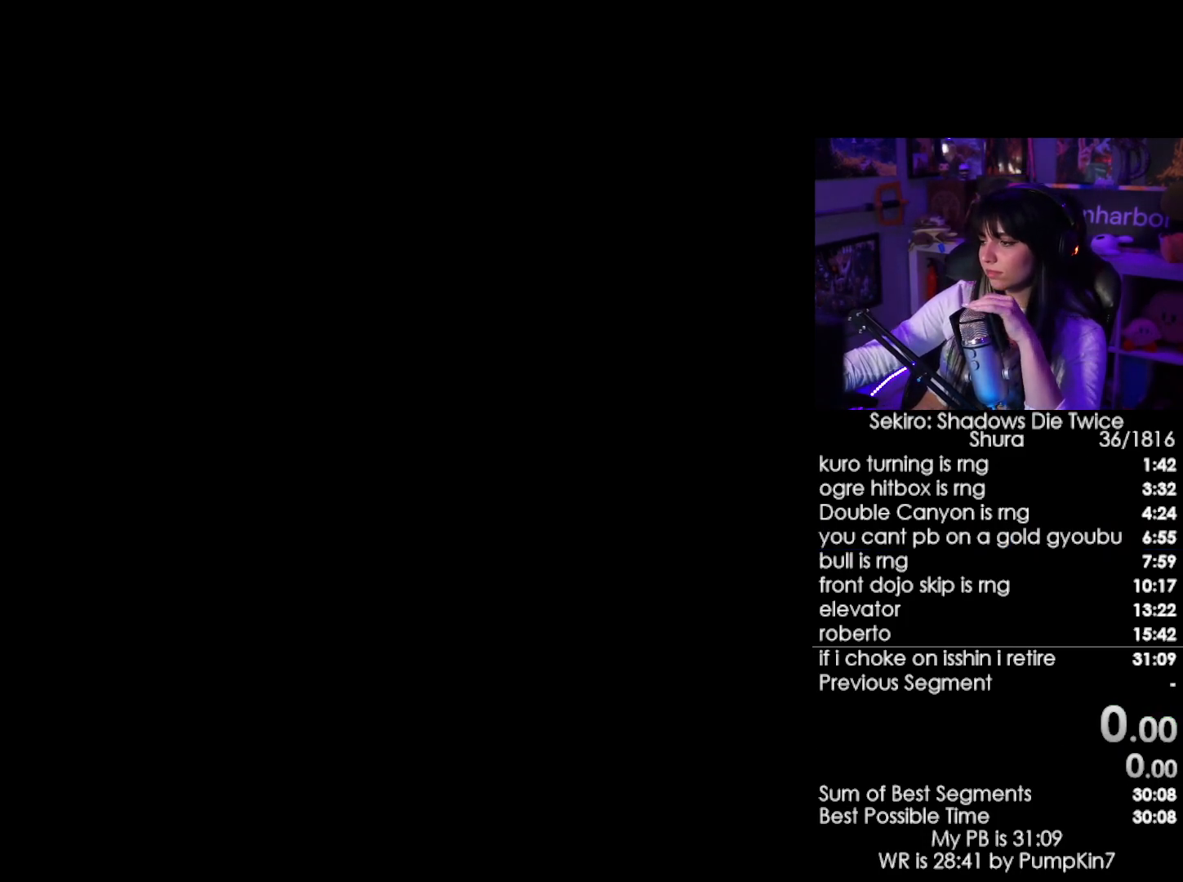
{"keys": [], "mouse": [], "events": []}
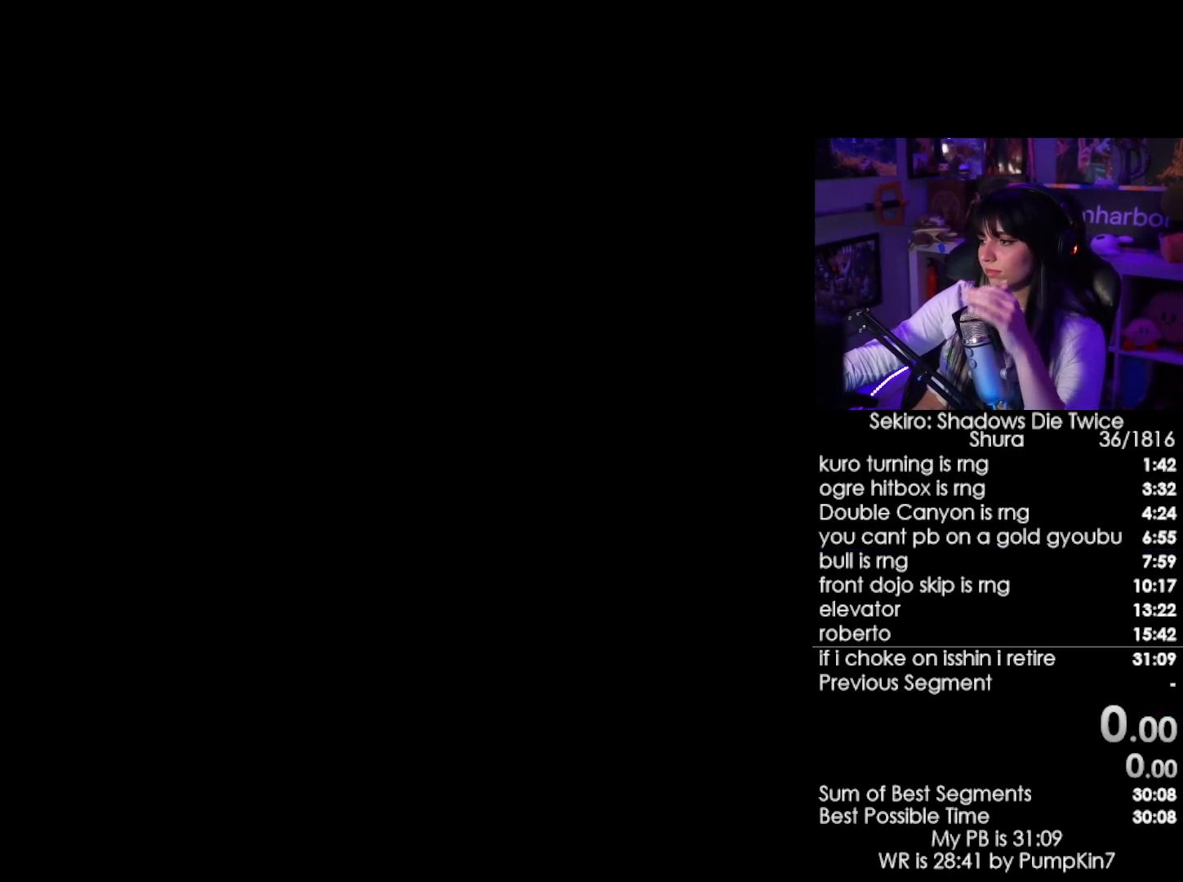
{"keys": [], "mouse": [], "events": []}
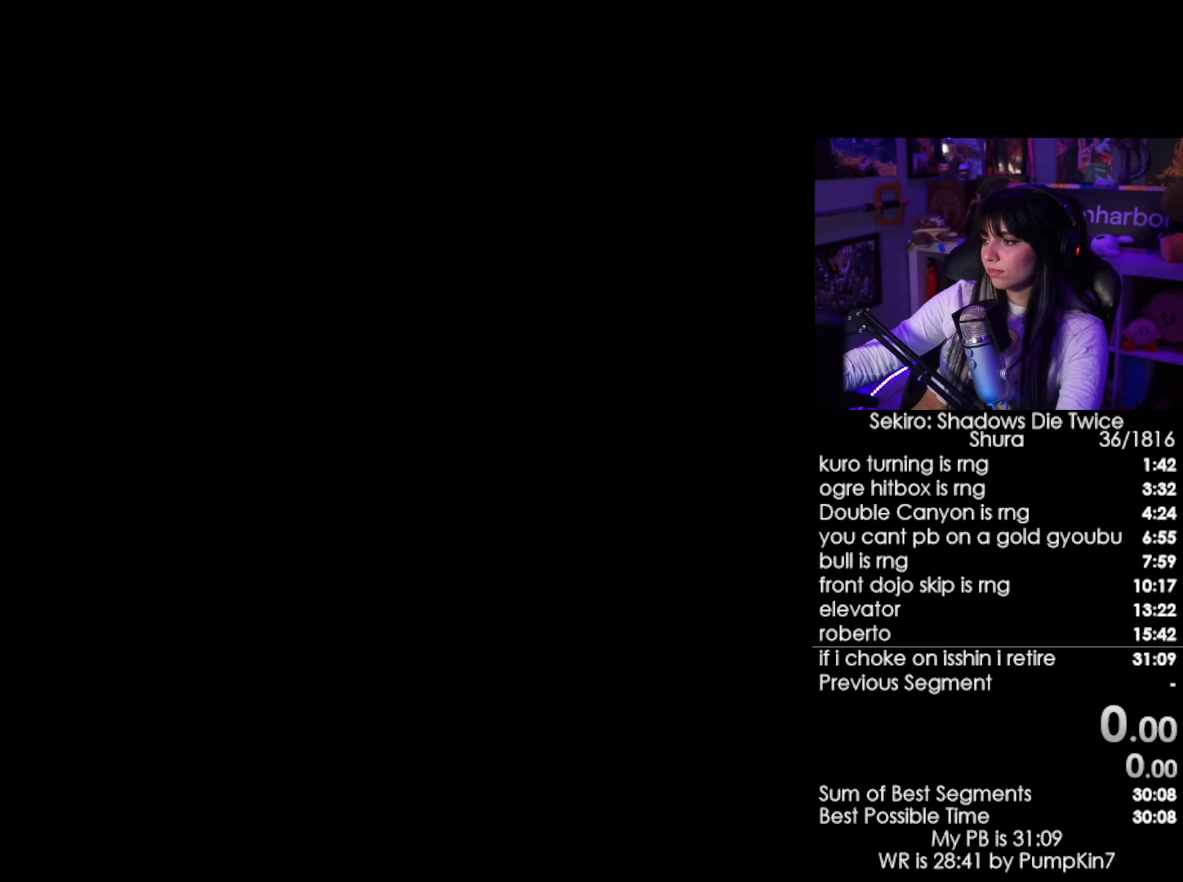
{"keys": [], "mouse": [], "events": [[50, "tab", "down"], [134, "tab", "up"], [234, "1", "down"], [284, "1", "up"]]}
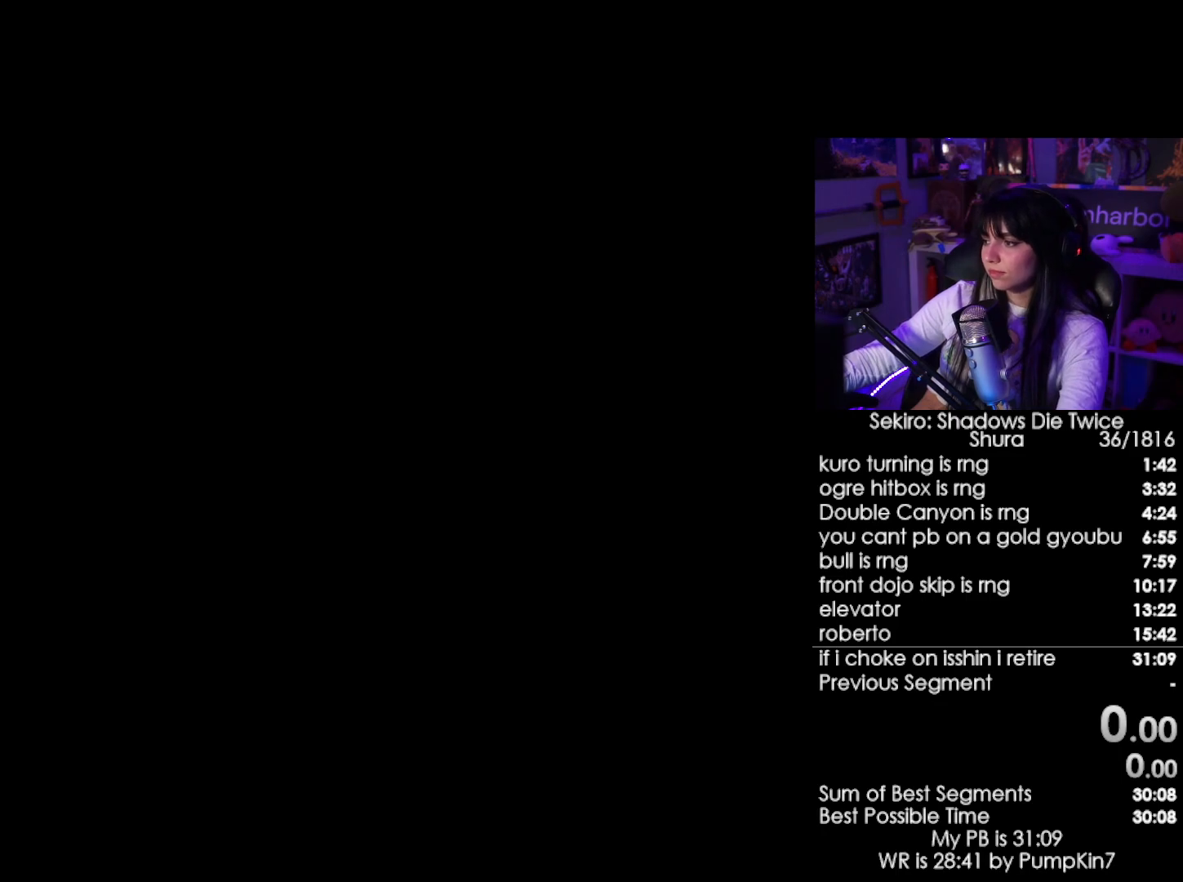
{"keys": [], "mouse": [], "events": [[117, "mouse_left", "down"], [267, "mouse_left", "up"]]}
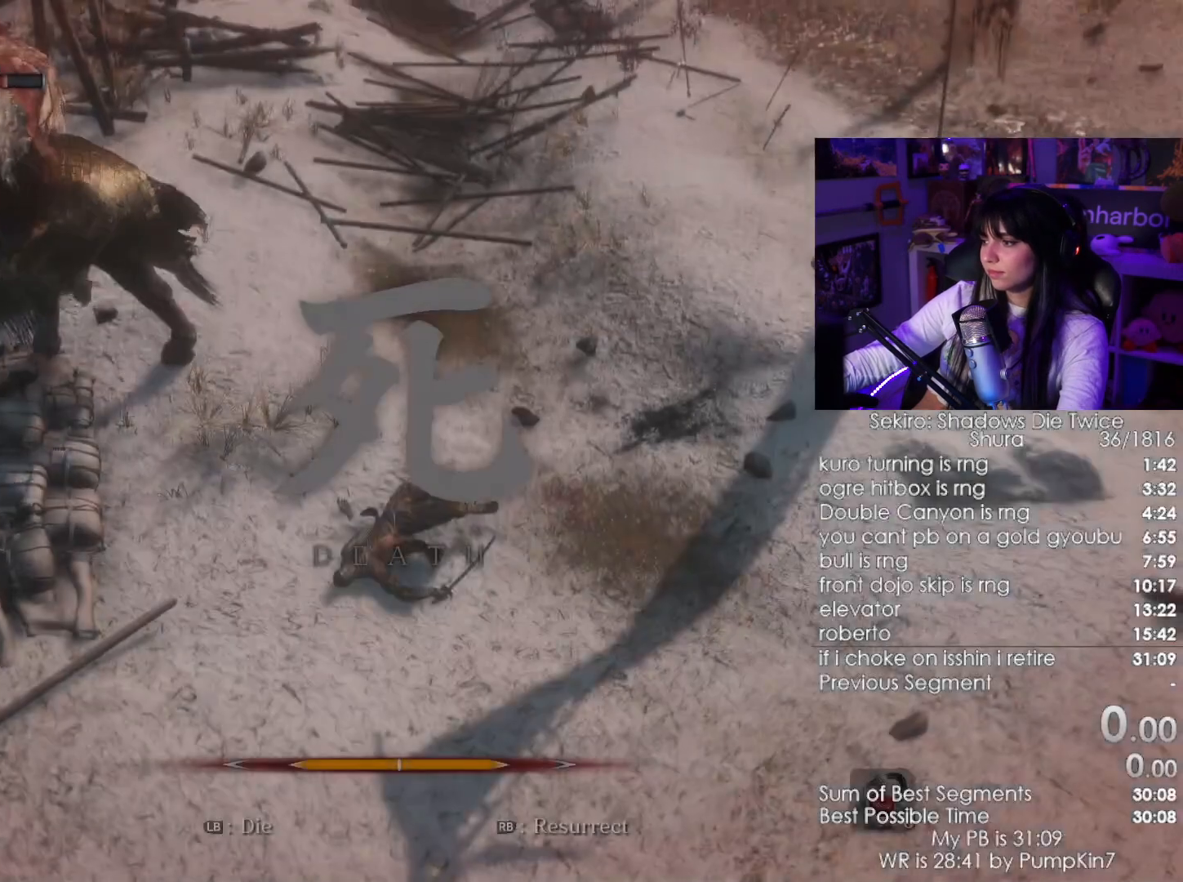
{"keys": [], "mouse": [], "events": [[84, "tab", "down"], [167, "tab", "up"]]}
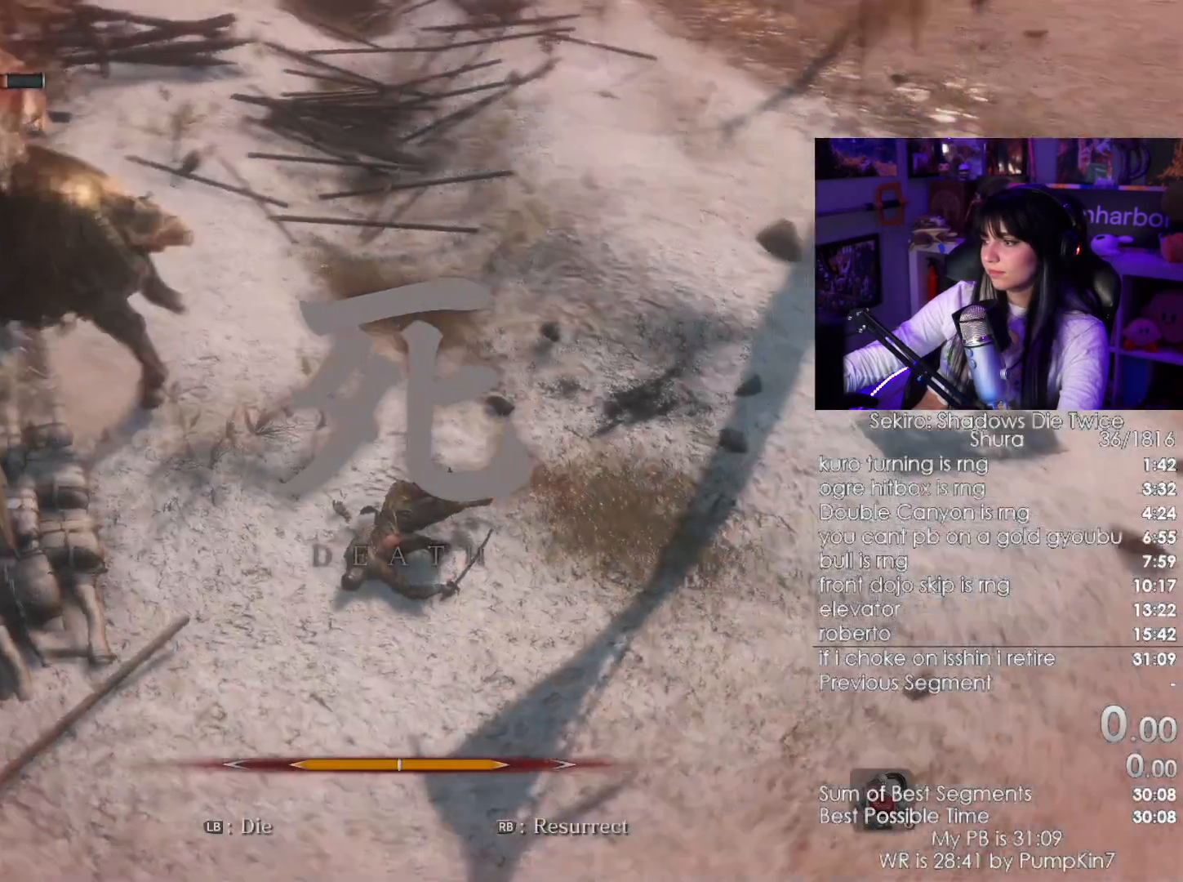
{"keys": [], "mouse": [], "events": [[100, "mouse_left", "down"], [184, "mouse_left", "up"]]}
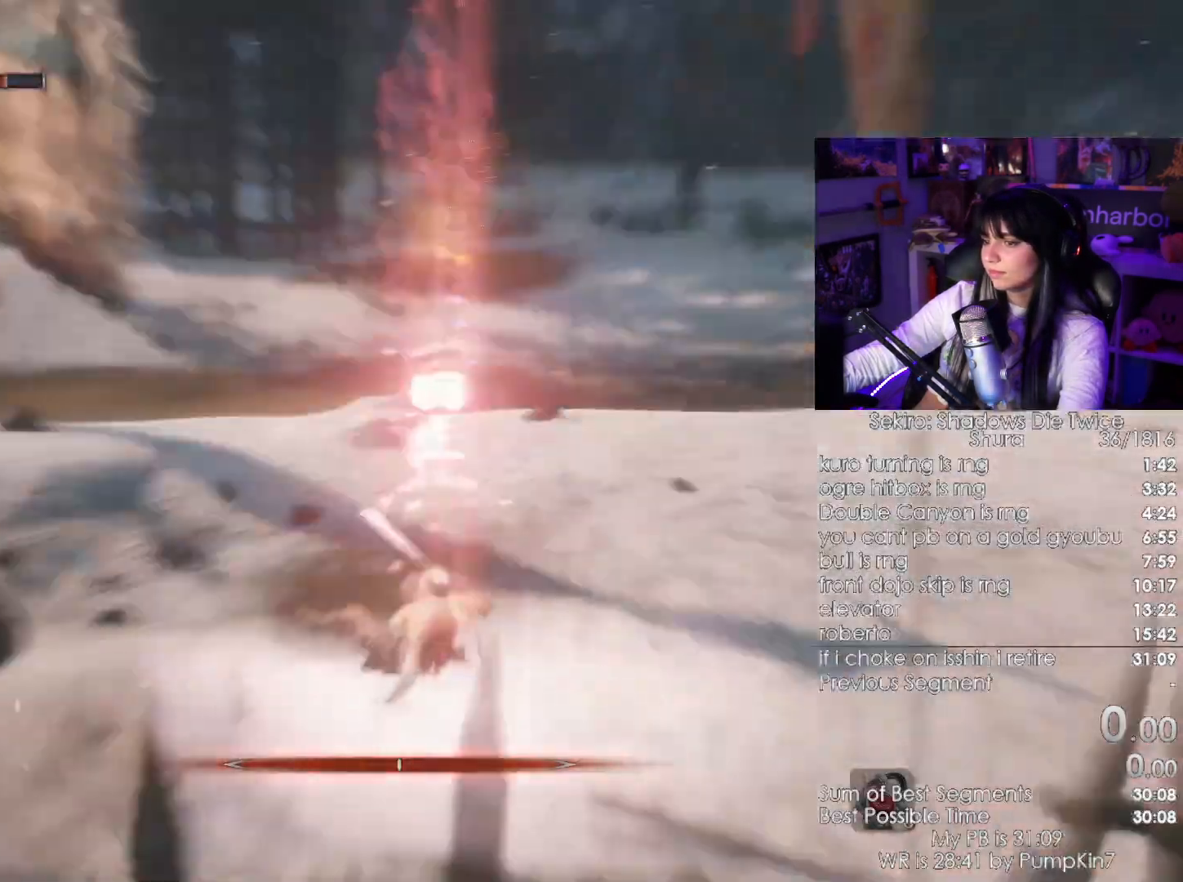
{"keys": [], "mouse": [], "events": [[67, "tab", "down"], [250, "tab", "up"]]}
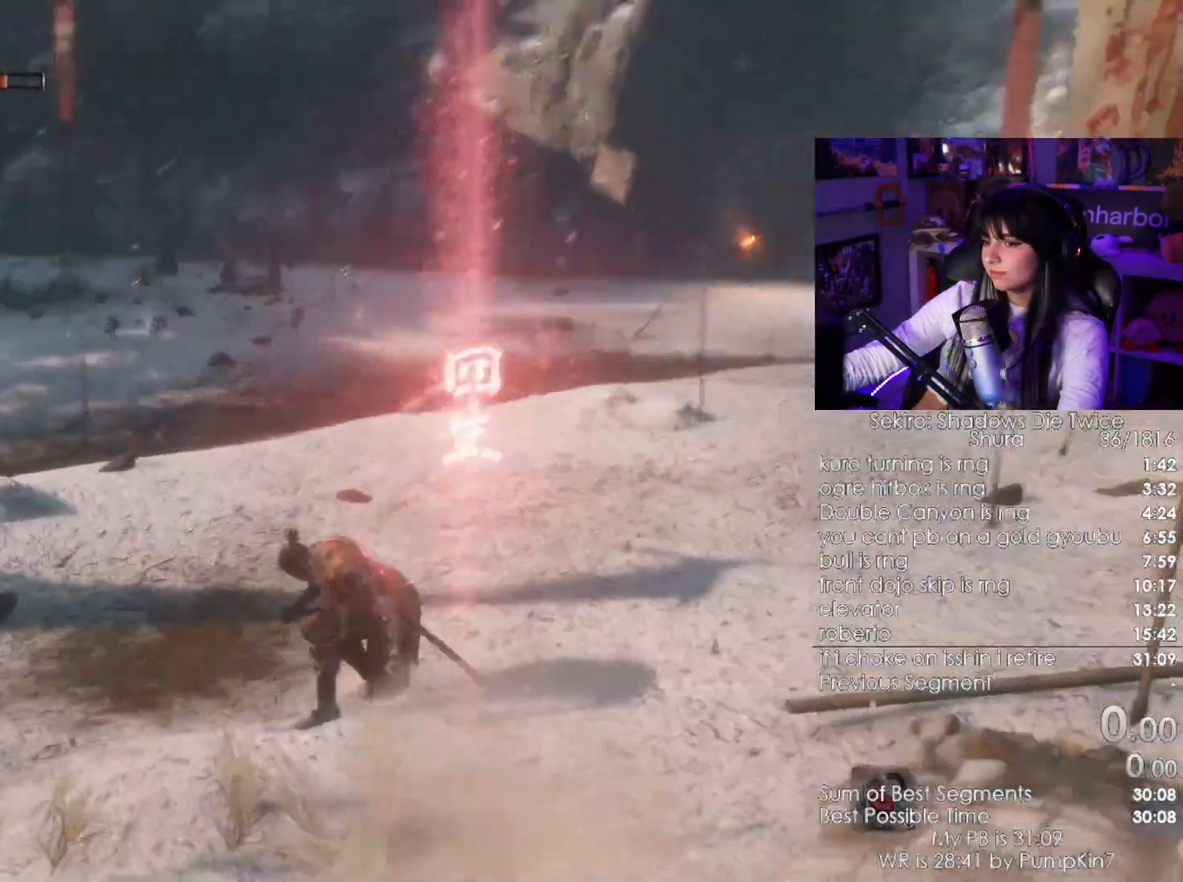
{"keys": [], "mouse": [], "events": [[34, "tab", "down"], [167, "tab", "up"]]}
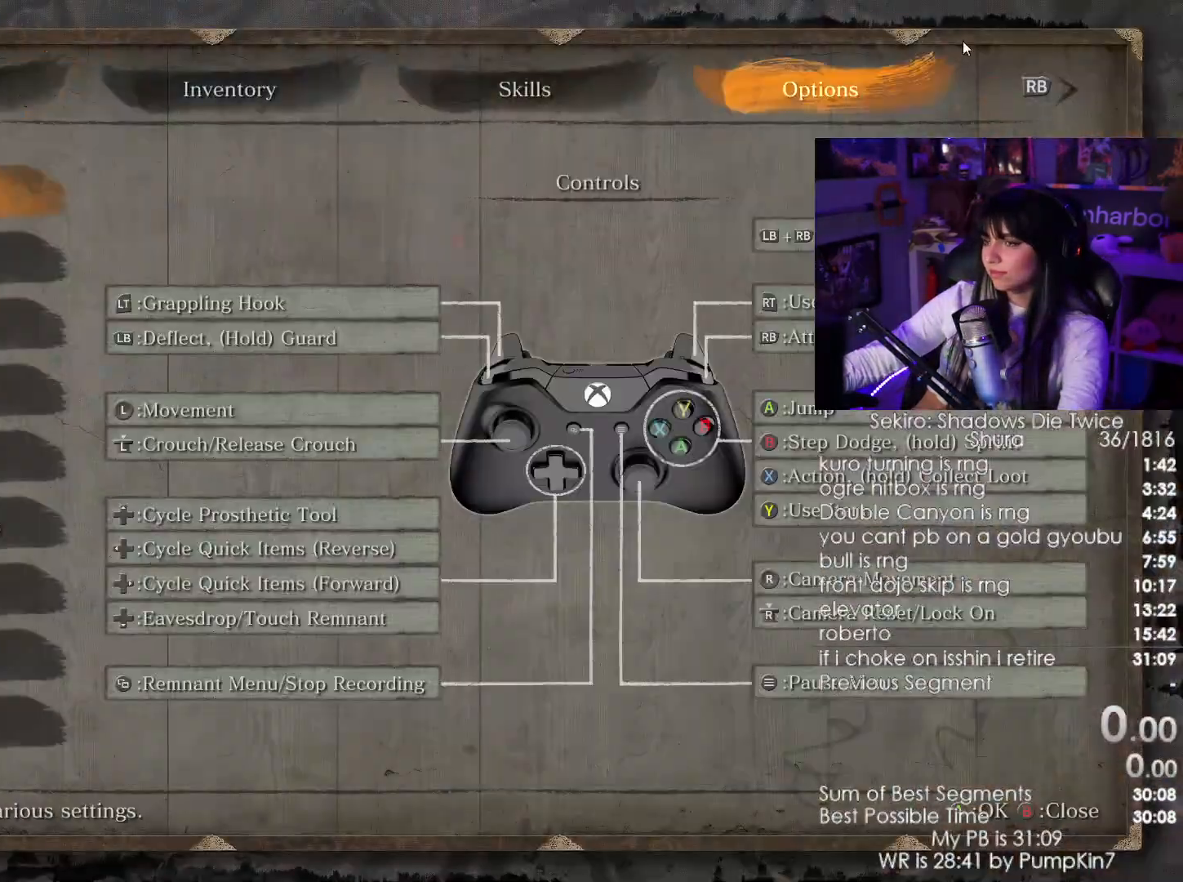
{"keys": [], "mouse": [], "events": []}
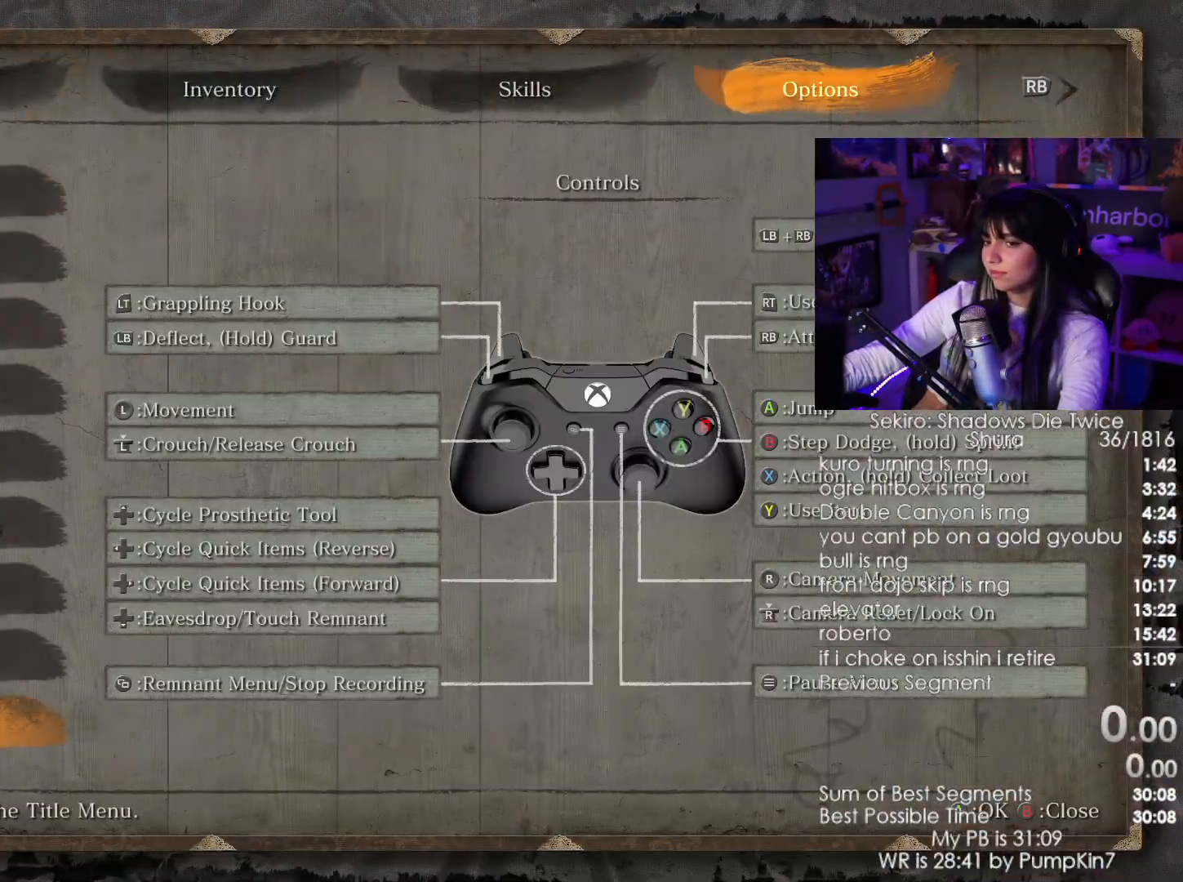
{"keys": [], "mouse": [], "events": [[67, "mouse_left", "down"], [150, "mouse_left", "up"], [400, "mouse_left", "down"], [484, "mouse_left", "up"]]}
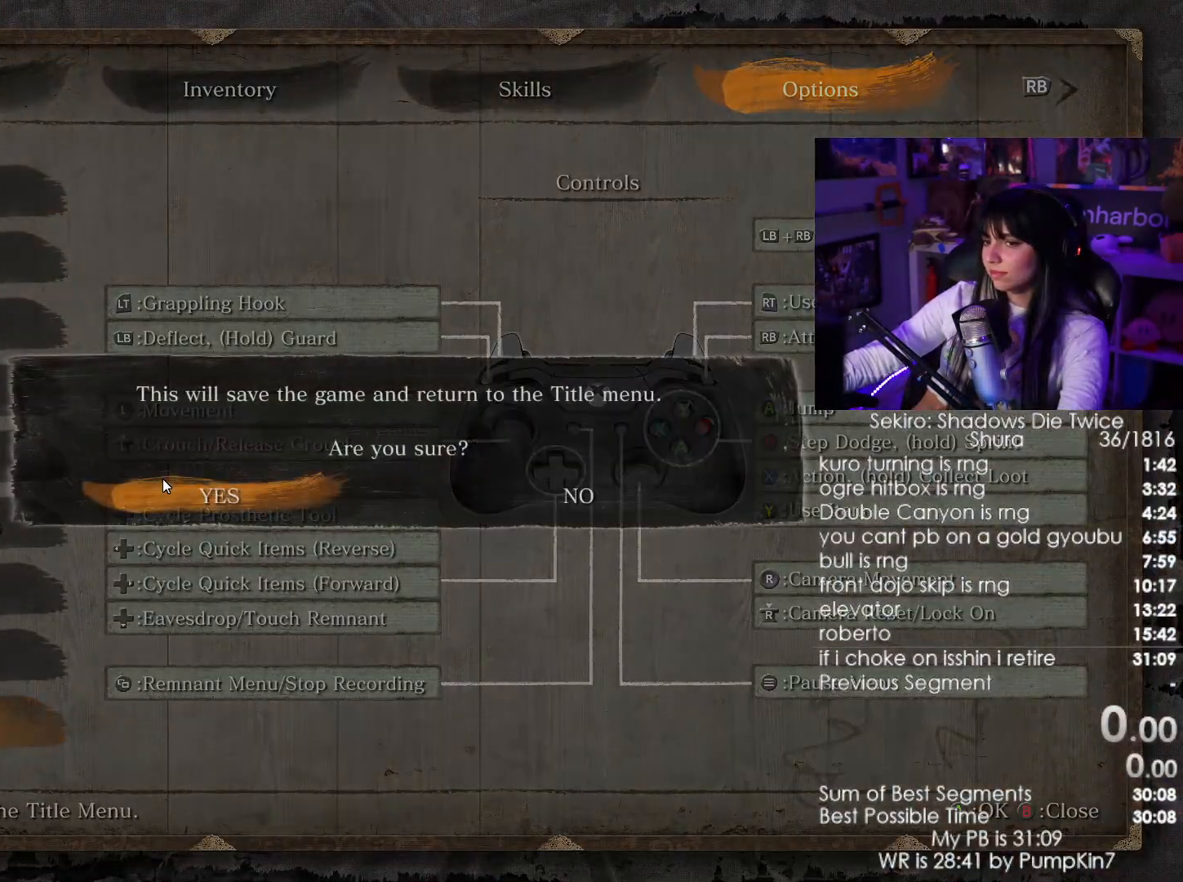
{"keys": [], "mouse": ["left"], "events": [[500, "mouse_left", "down"]]}
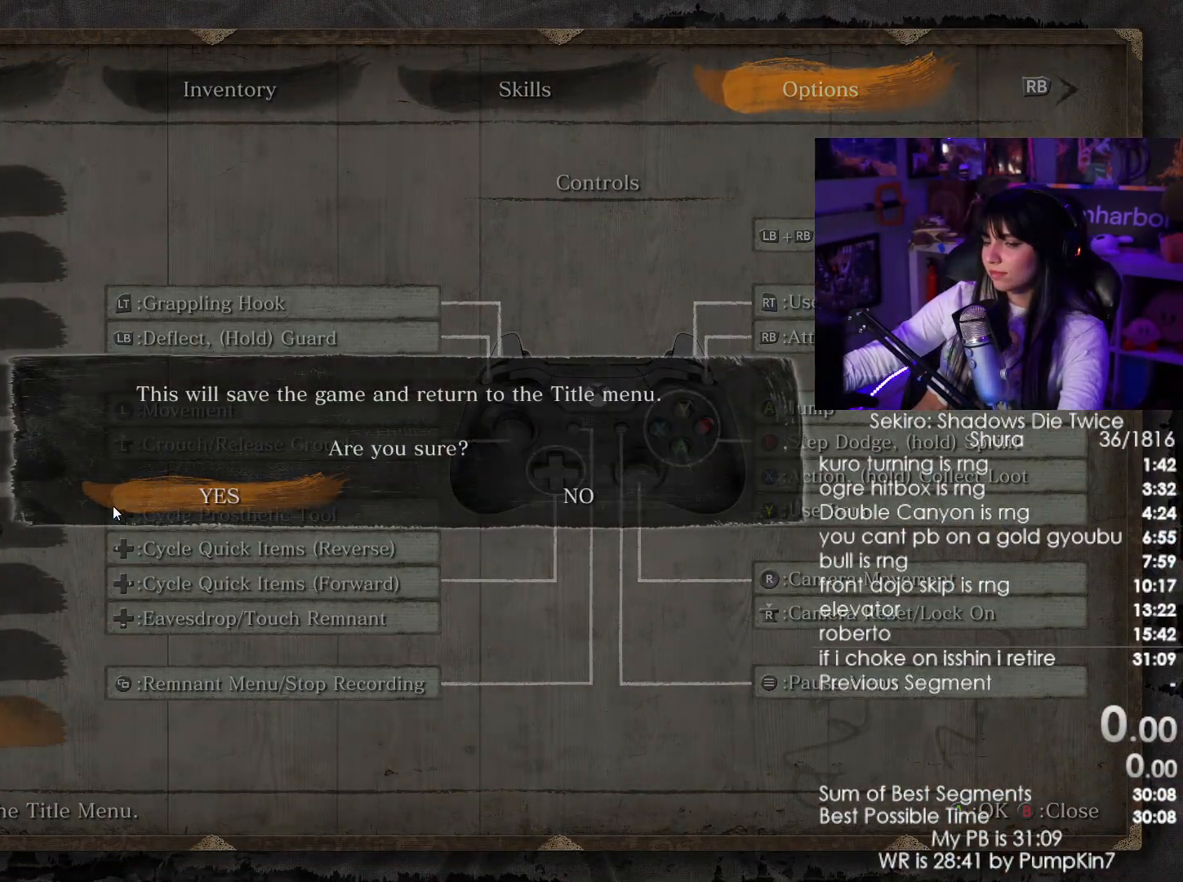
{"keys": [], "mouse": [], "events": [[150, "mouse_left", "up"]]}
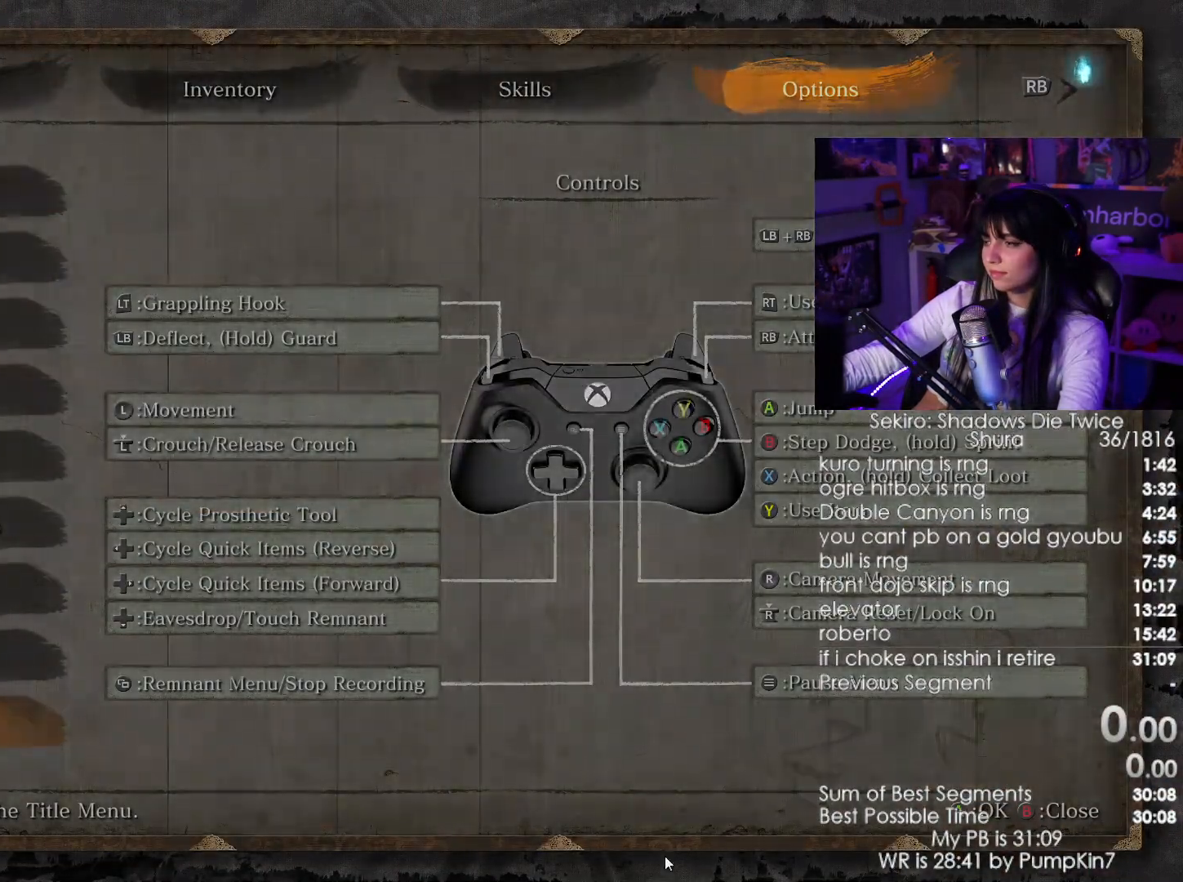
{"keys": [], "mouse": [], "events": []}
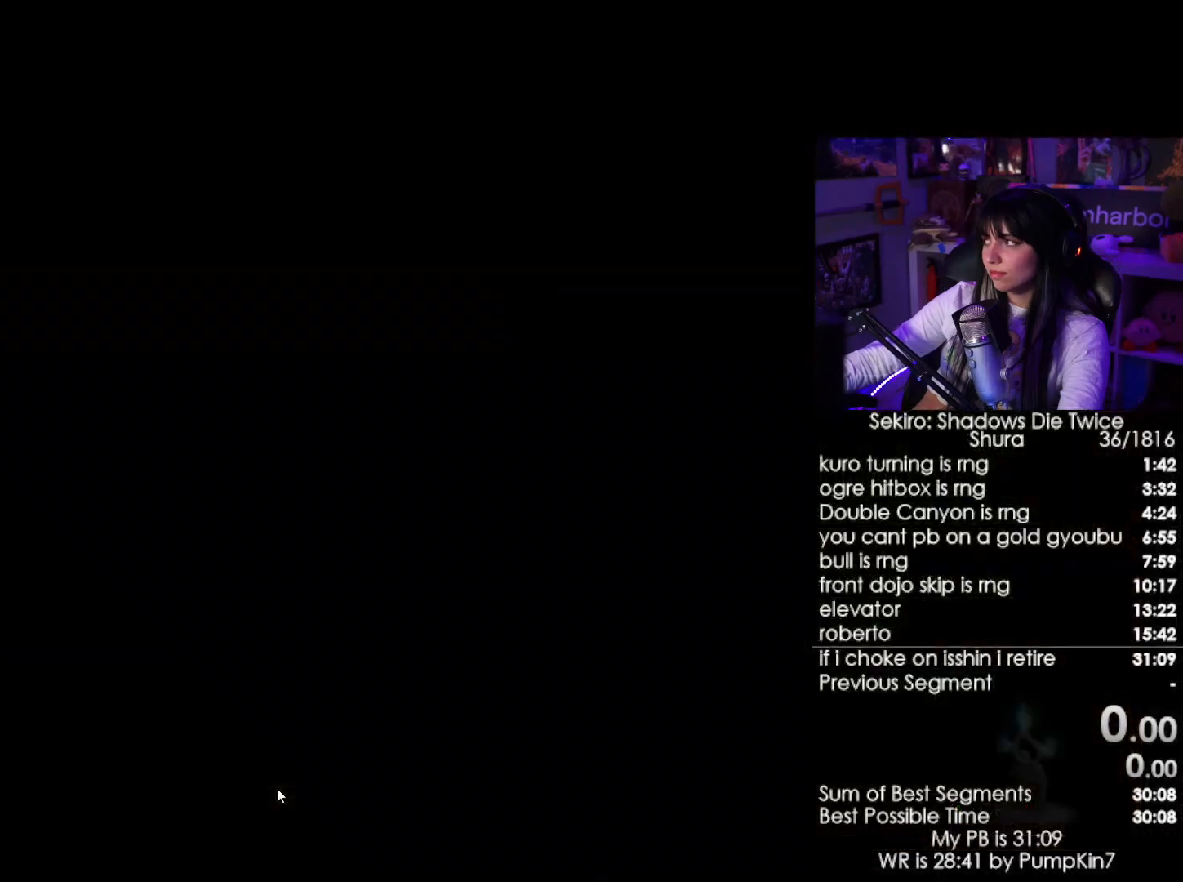
{"keys": [], "mouse": [], "events": []}
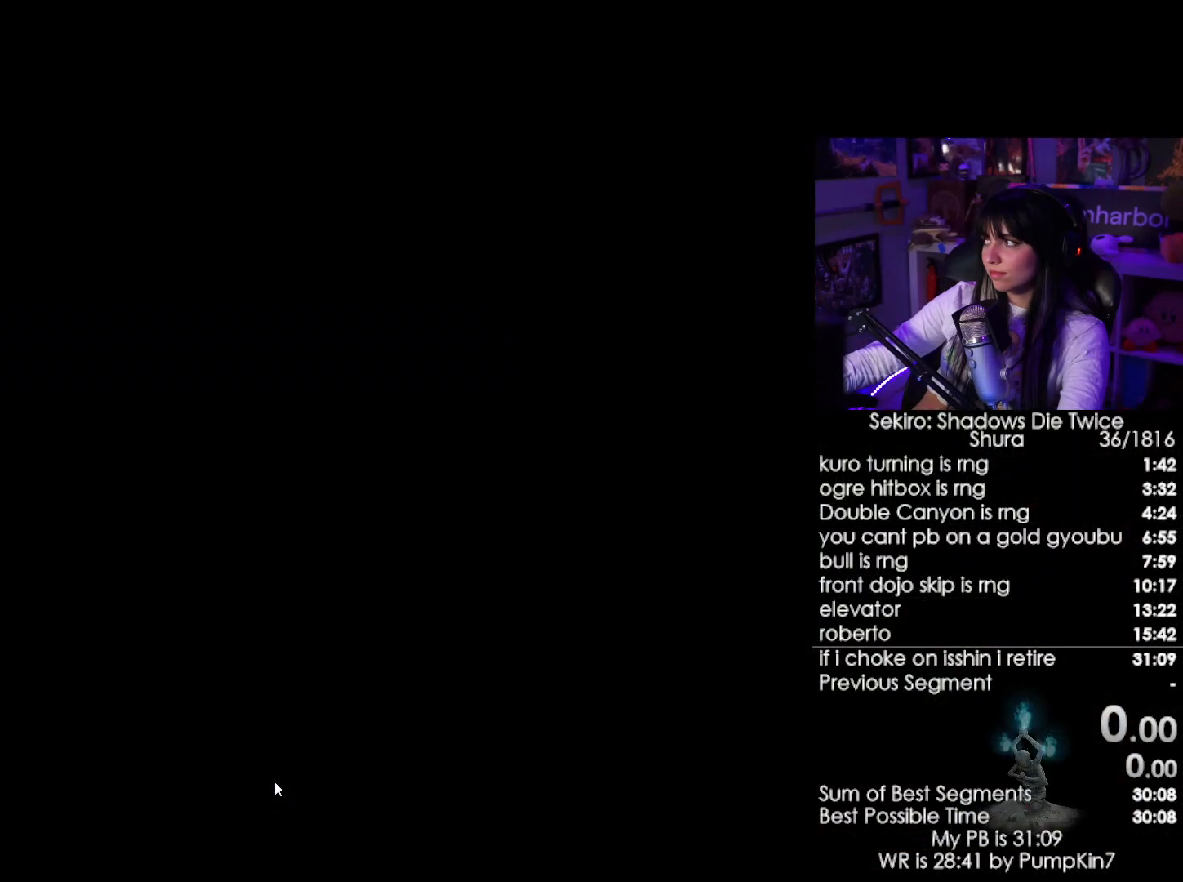
{"keys": [], "mouse": [], "events": []}
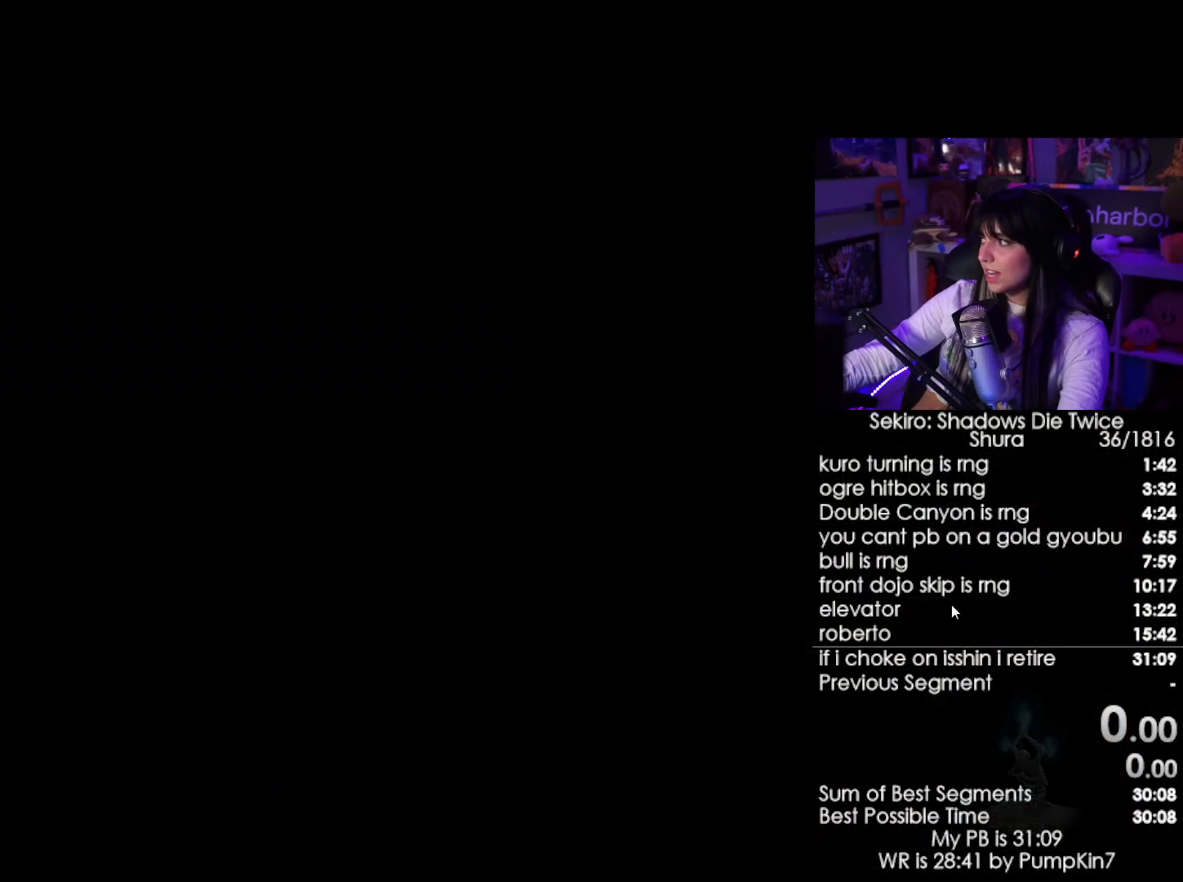
{"keys": [], "mouse": [], "events": []}
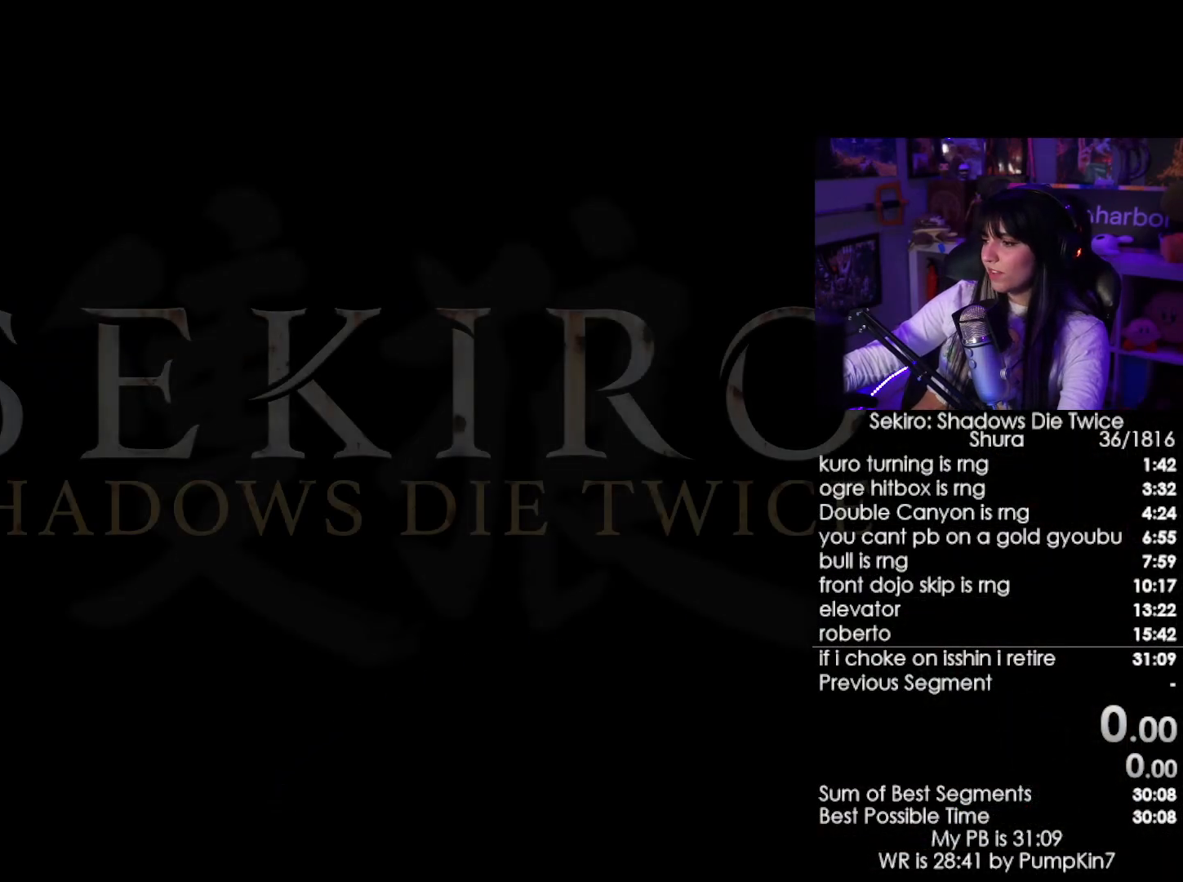
{"keys": [], "mouse": [], "events": []}
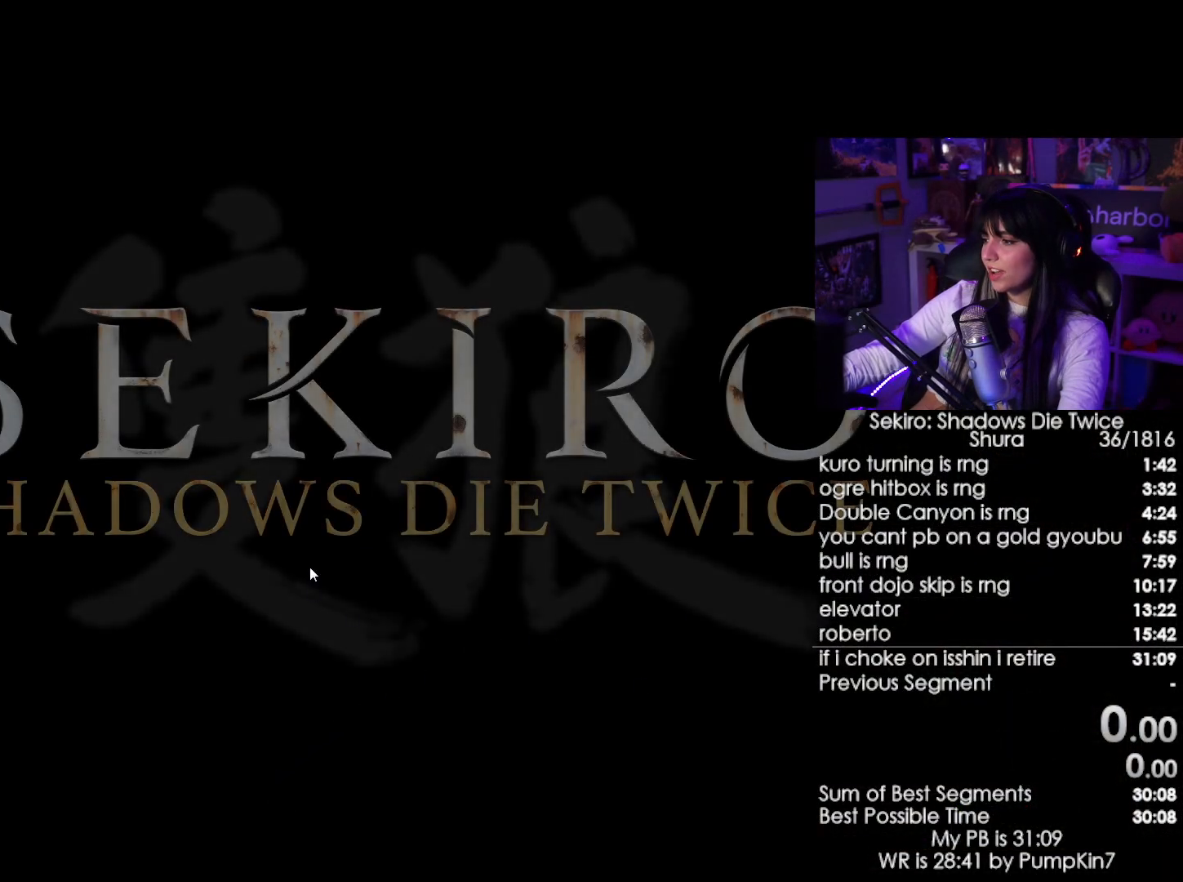
{"keys": [], "mouse": ["left"], "events": [[100, "mouse_left", "down"], [184, "mouse_left", "up"], [284, "mouse_left", "down"], [334, "mouse_left", "up"], [384, "mouse_left", "down"]]}
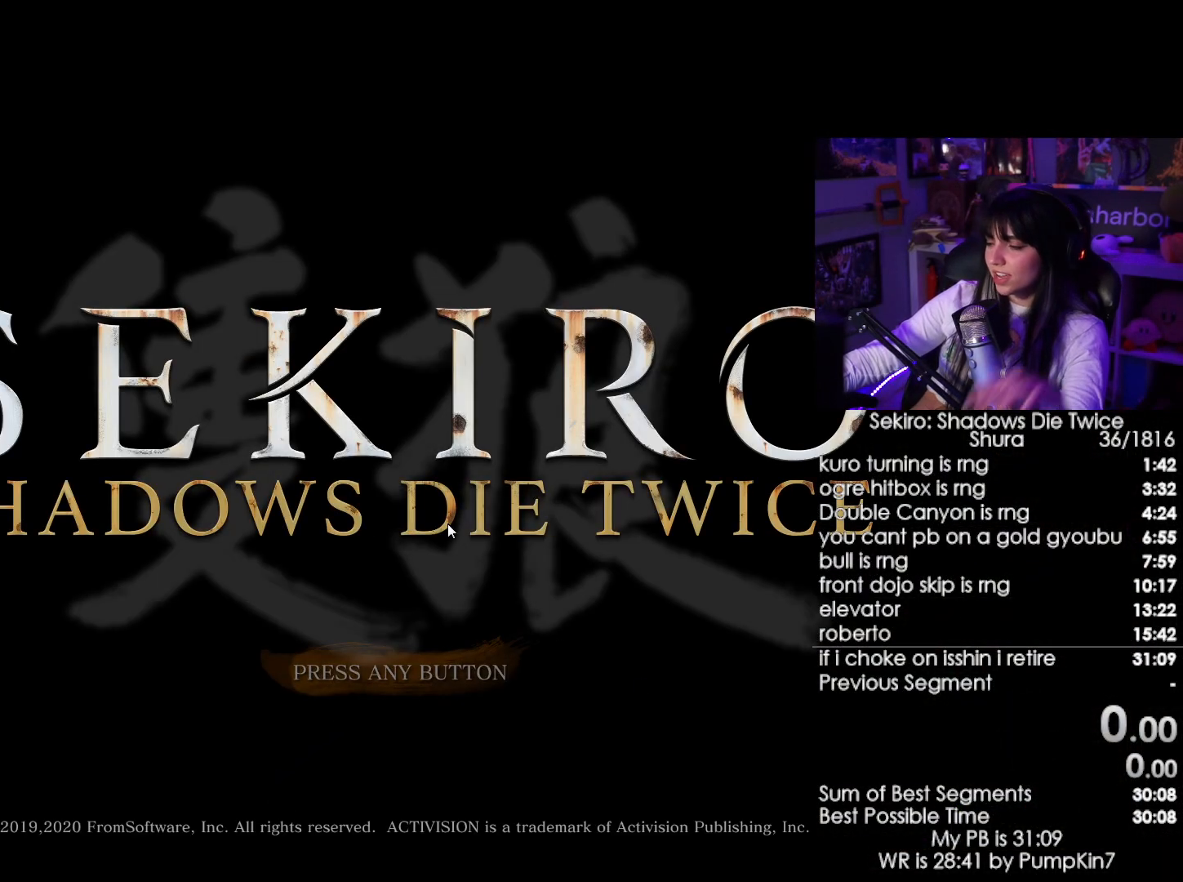
{"keys": [], "mouse": [], "events": [[17, "mouse_left", "up"], [117, "mouse_left", "down"], [200, "mouse_left", "up"], [350, "mouse_left", "down"], [434, "mouse_left", "up"]]}
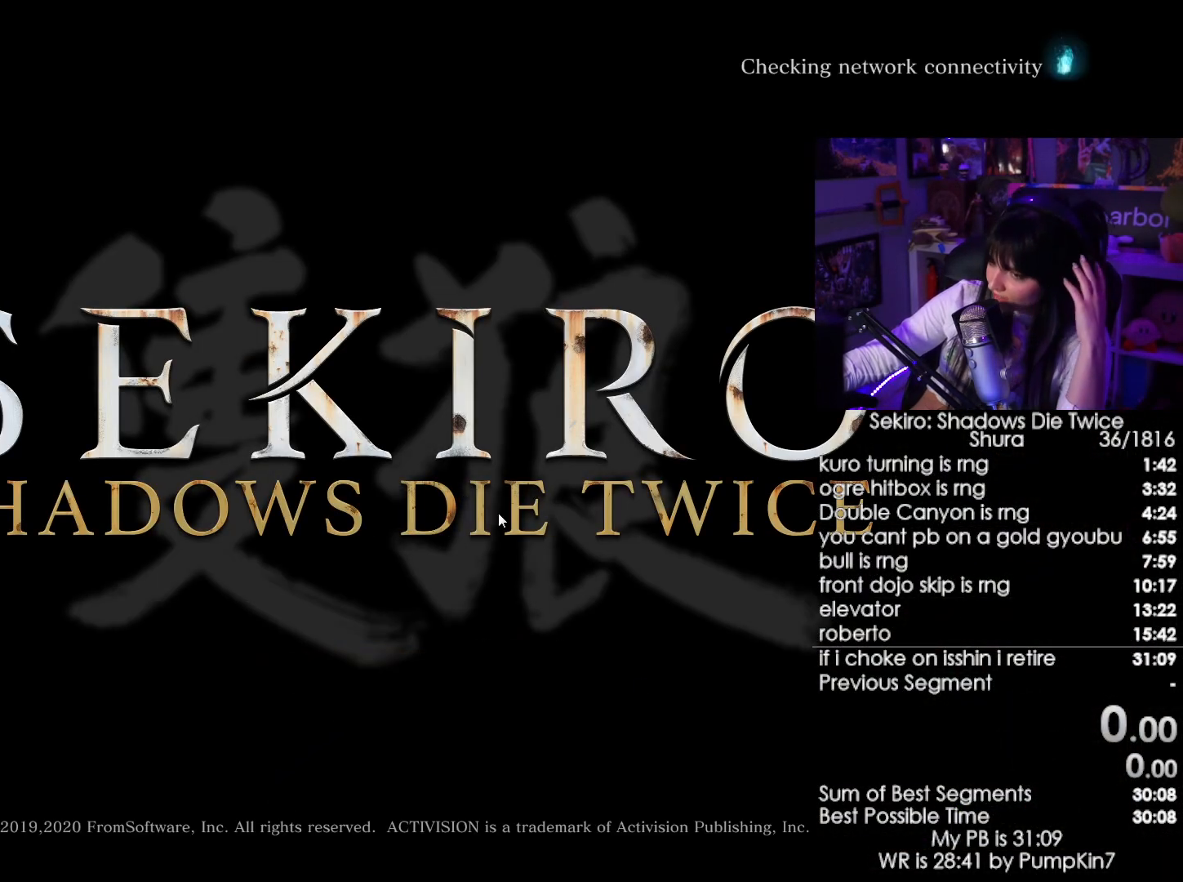
{"keys": [], "mouse": [], "events": []}